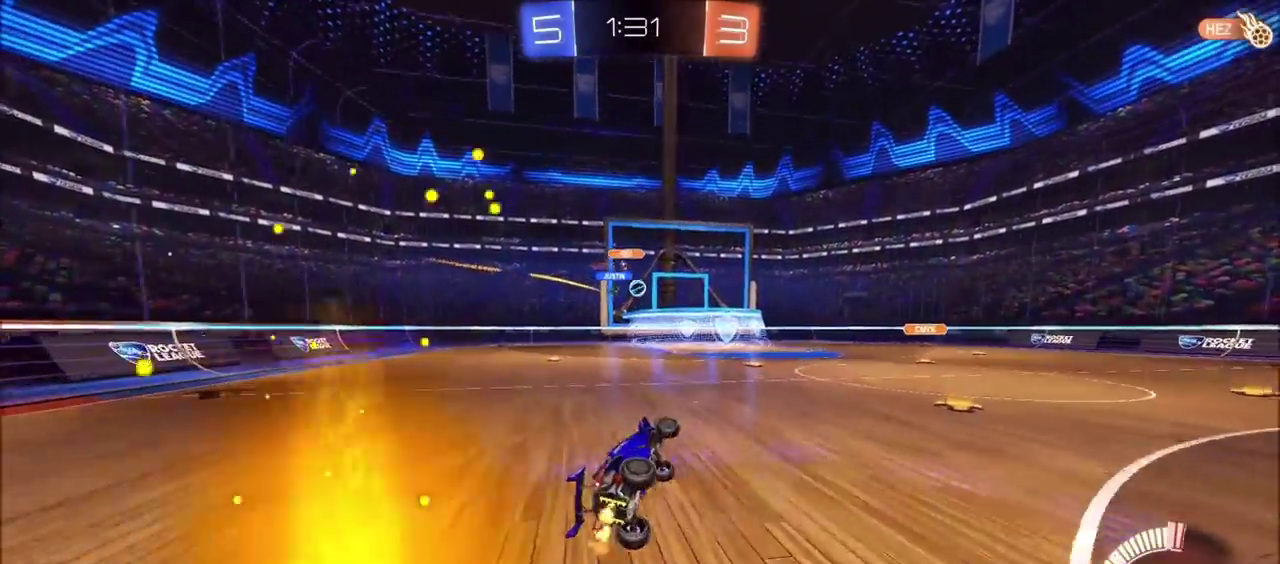
Gameplay with a controller (PlayStation layout); each line is a JSON object with the inputs held at the frame after it. "events" lists button and stick changes between this image and that frame as [ms after this image, input, new state], when the widget could be followed in between. Not read: L1 L3 R1 R3 right_stick.
{"buttons": ["R2"], "left_stick": "center", "events": [[83, "left_stick", "center"]]}
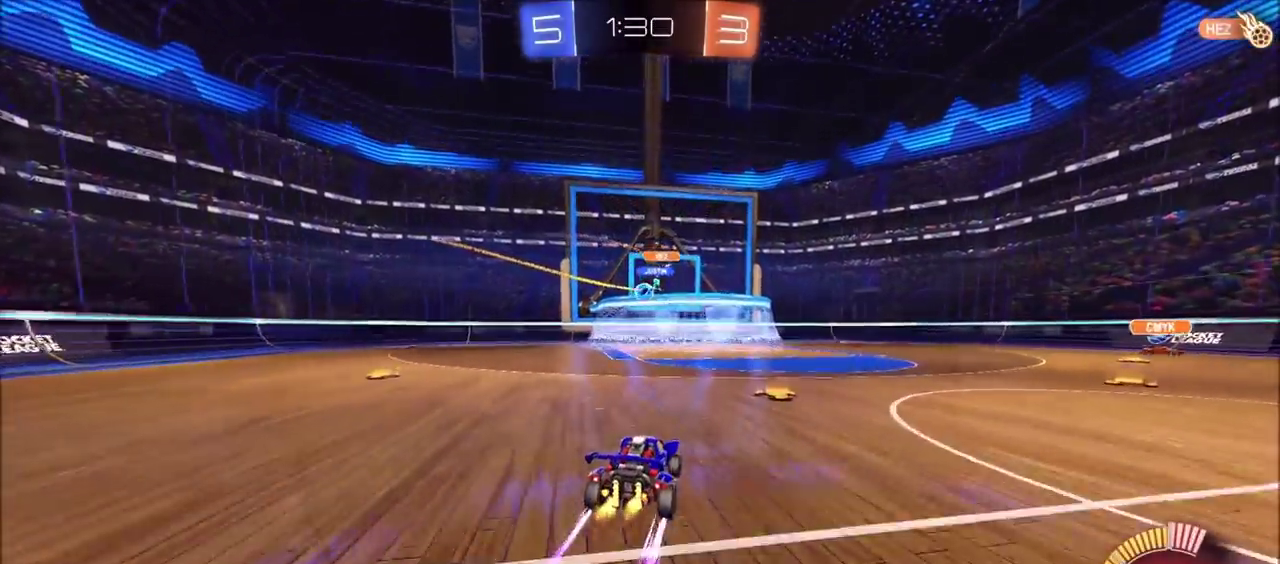
{"buttons": ["R2"], "left_stick": "center", "events": []}
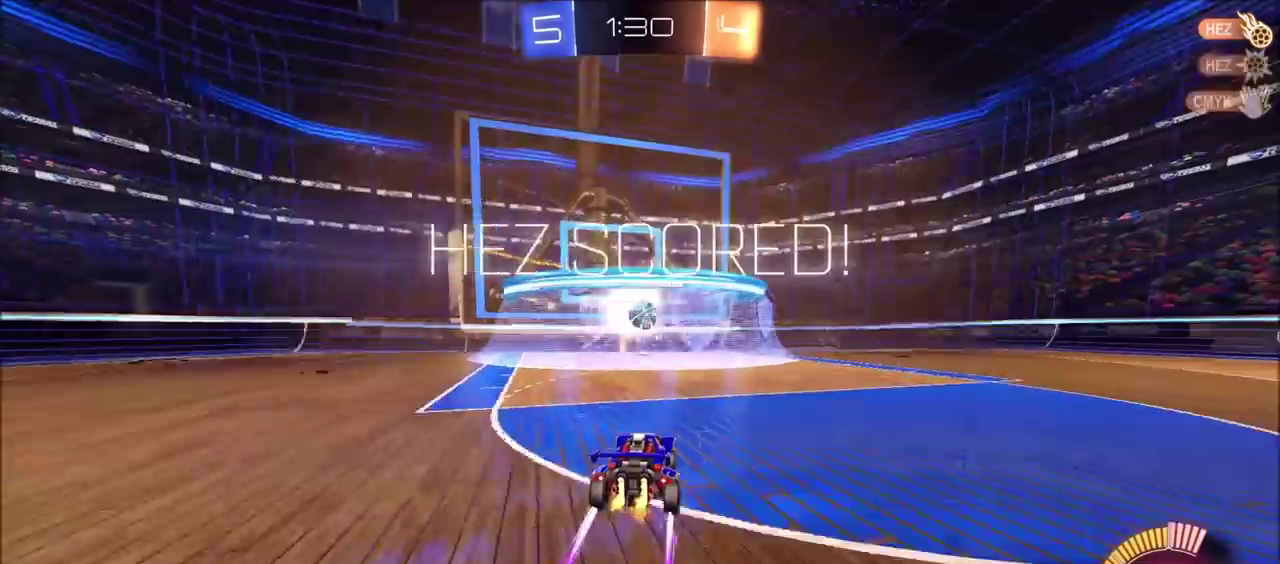
{"buttons": ["TRIANGLE", "R2"], "left_stick": "up", "events": [[267, "TRIANGLE", "down"], [350, "left_stick", "up"], [367, "TRIANGLE", "up"], [467, "TRIANGLE", "down"]]}
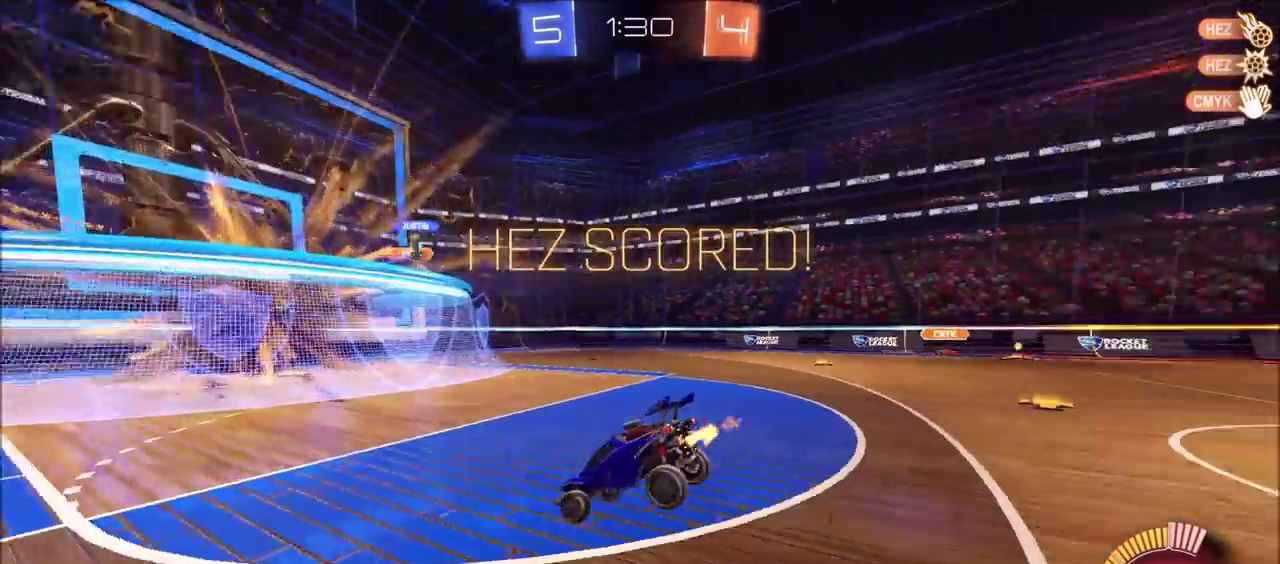
{"buttons": [], "left_stick": "center", "events": [[33, "TRIANGLE", "up"], [250, "left_stick", "center"], [267, "R2", "up"]]}
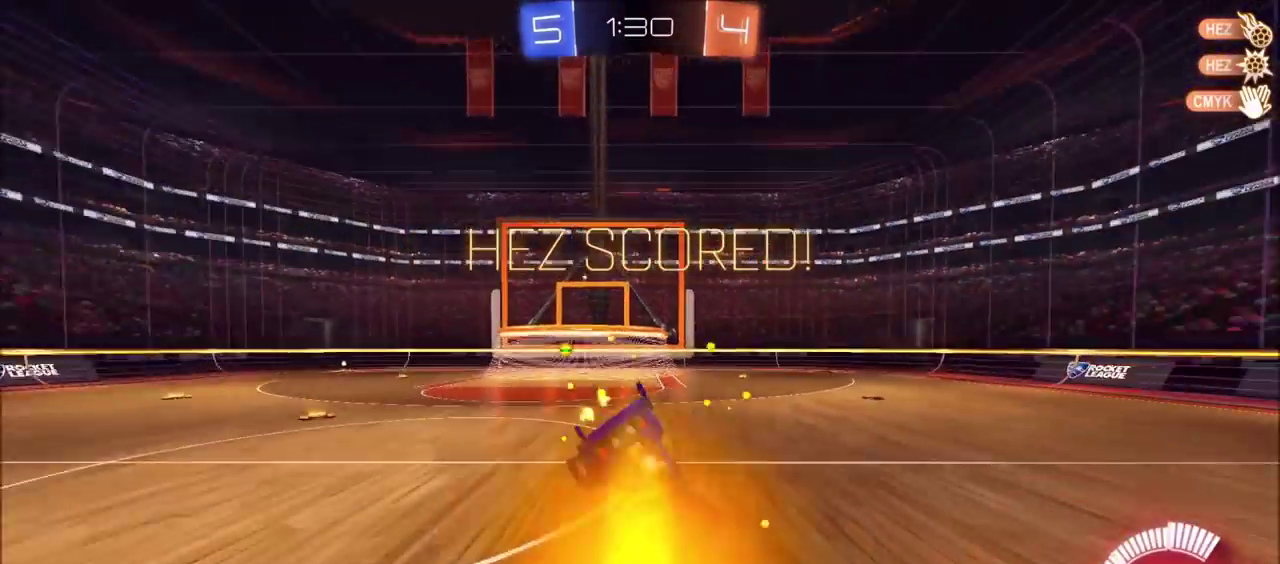
{"buttons": [], "left_stick": "center", "events": []}
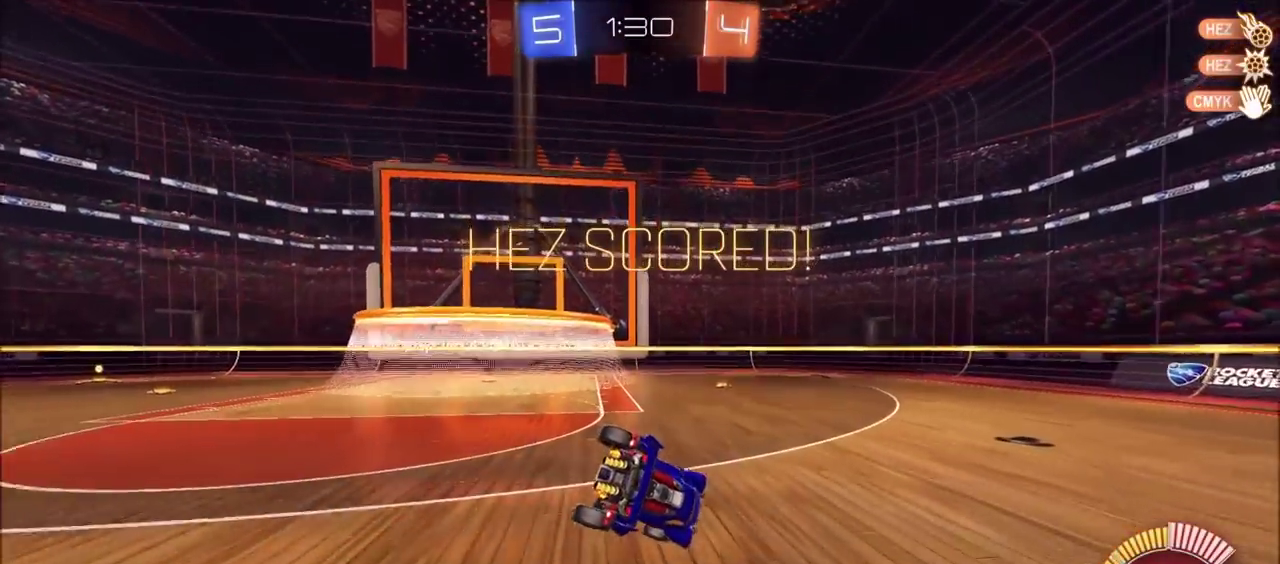
{"buttons": [], "left_stick": "center", "events": []}
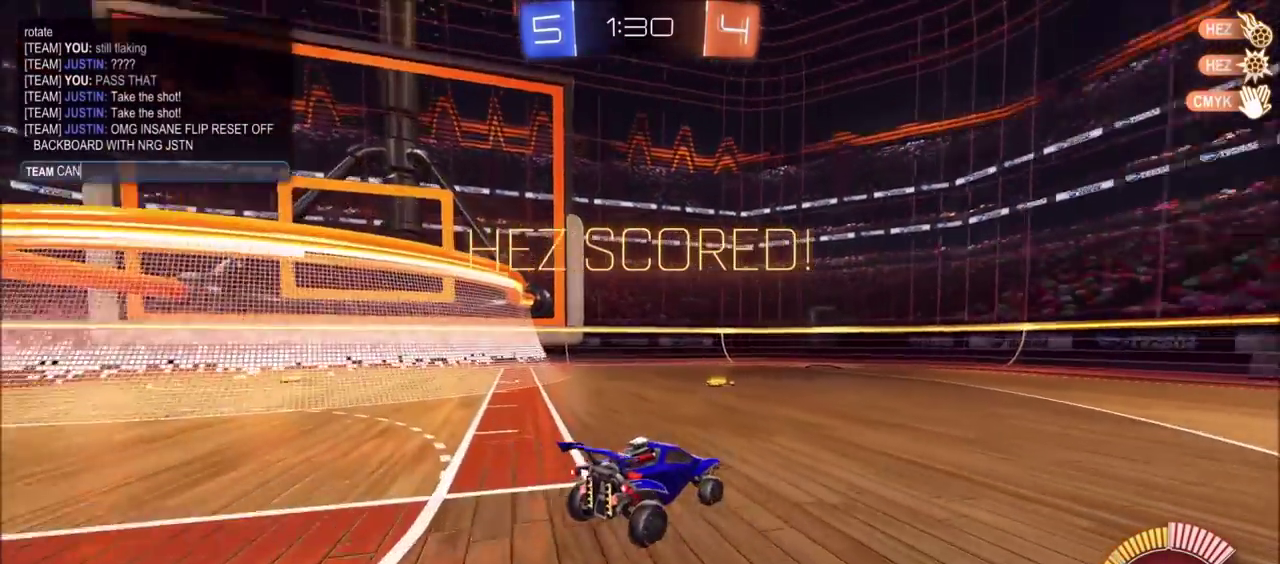
{"buttons": [], "left_stick": "center", "events": []}
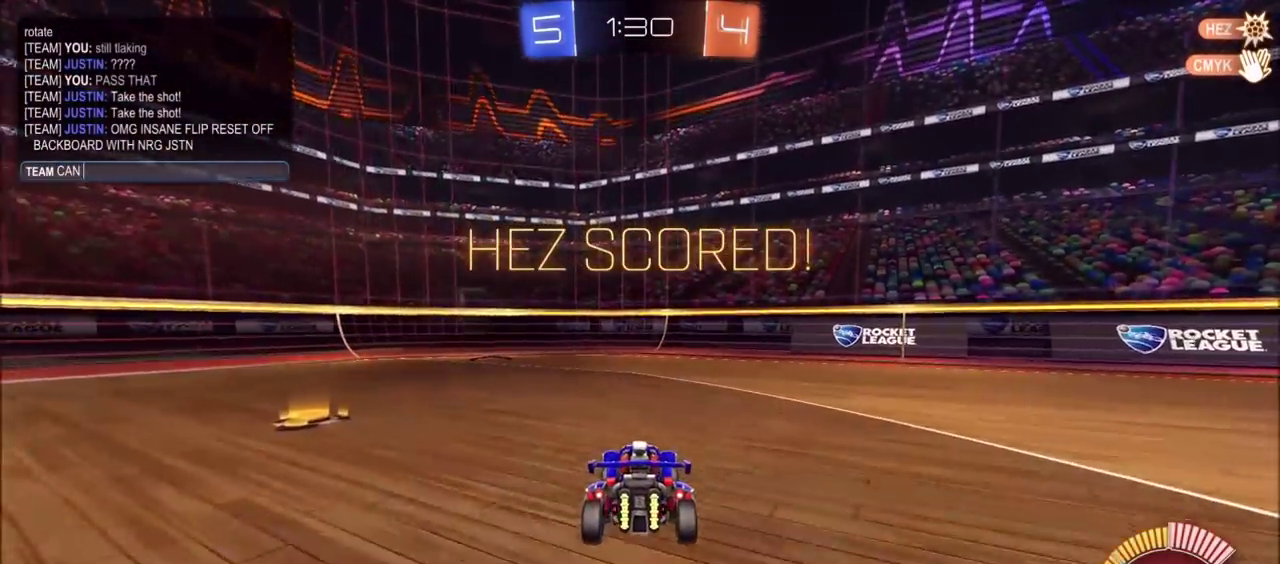
{"buttons": [], "left_stick": "center", "events": []}
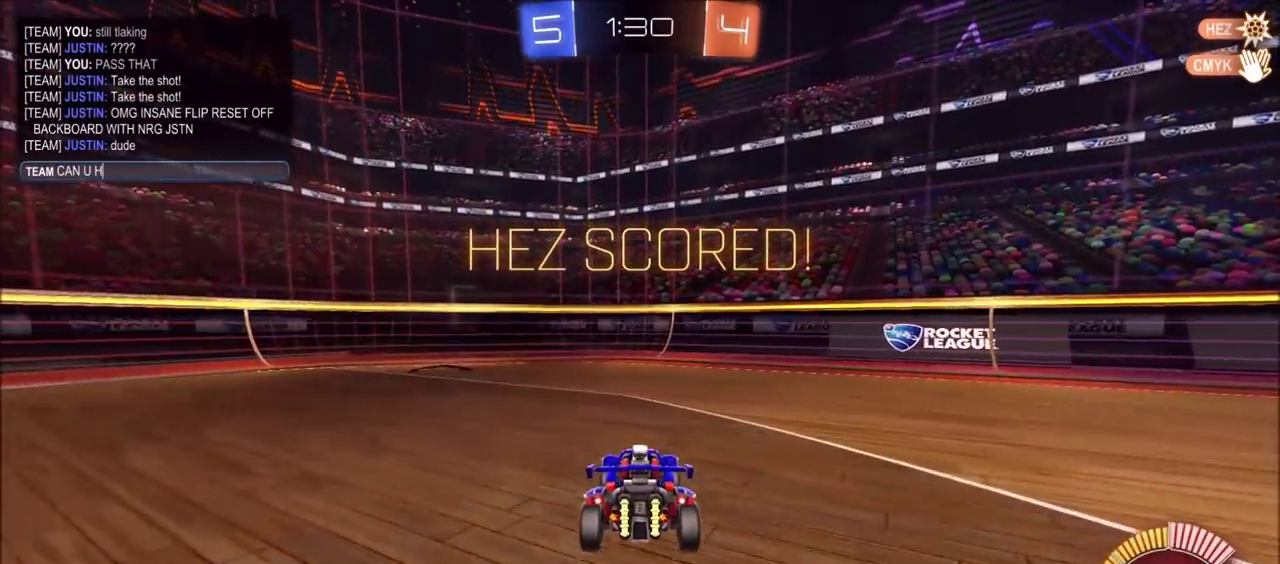
{"buttons": [], "left_stick": "center", "events": []}
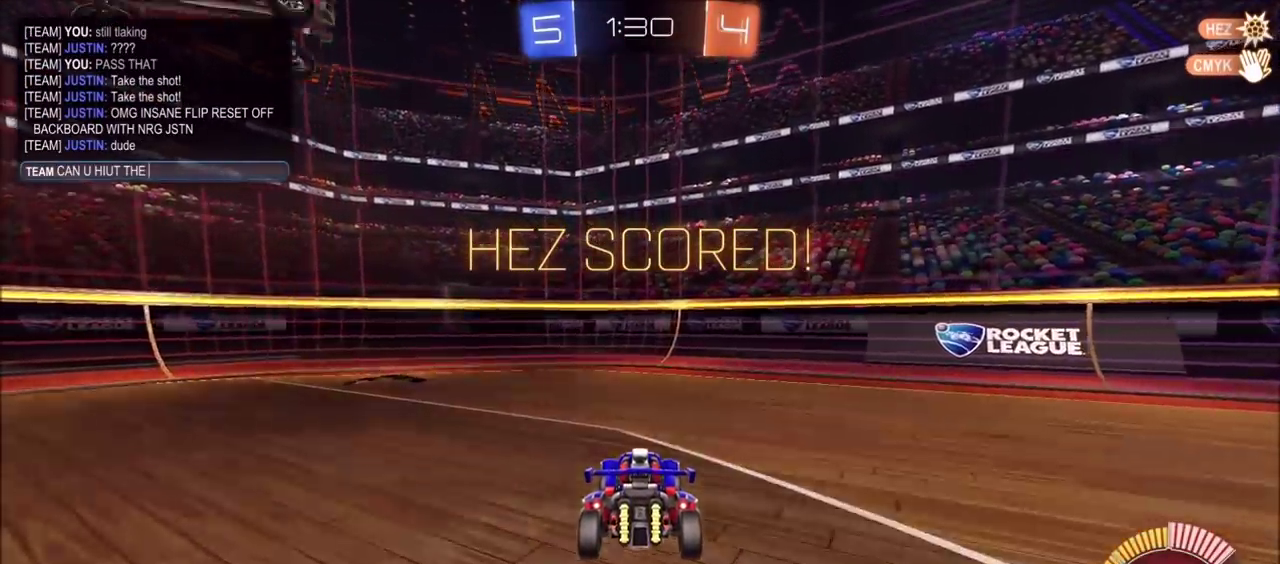
{"buttons": [], "left_stick": "center", "events": []}
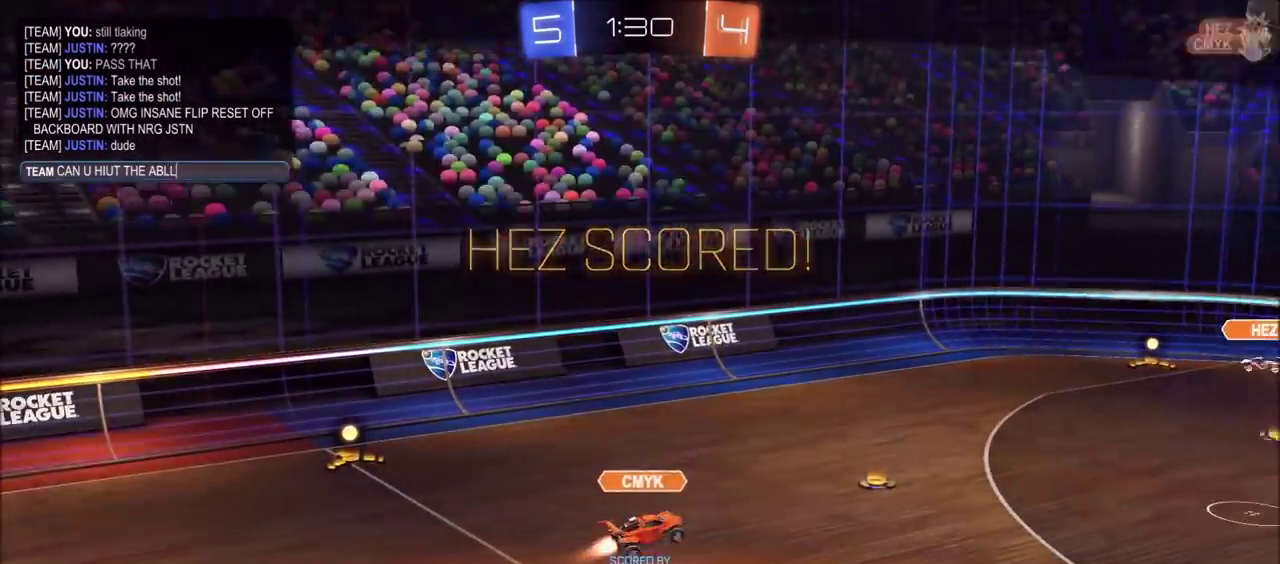
{"buttons": [], "left_stick": "center", "events": []}
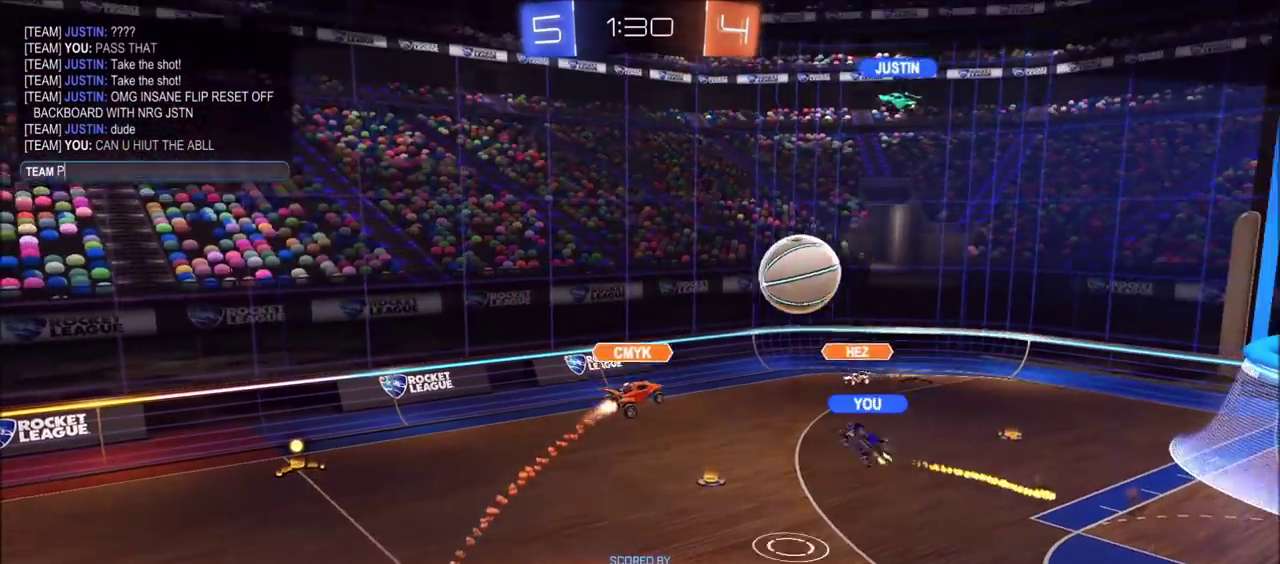
{"buttons": [], "left_stick": "center", "events": []}
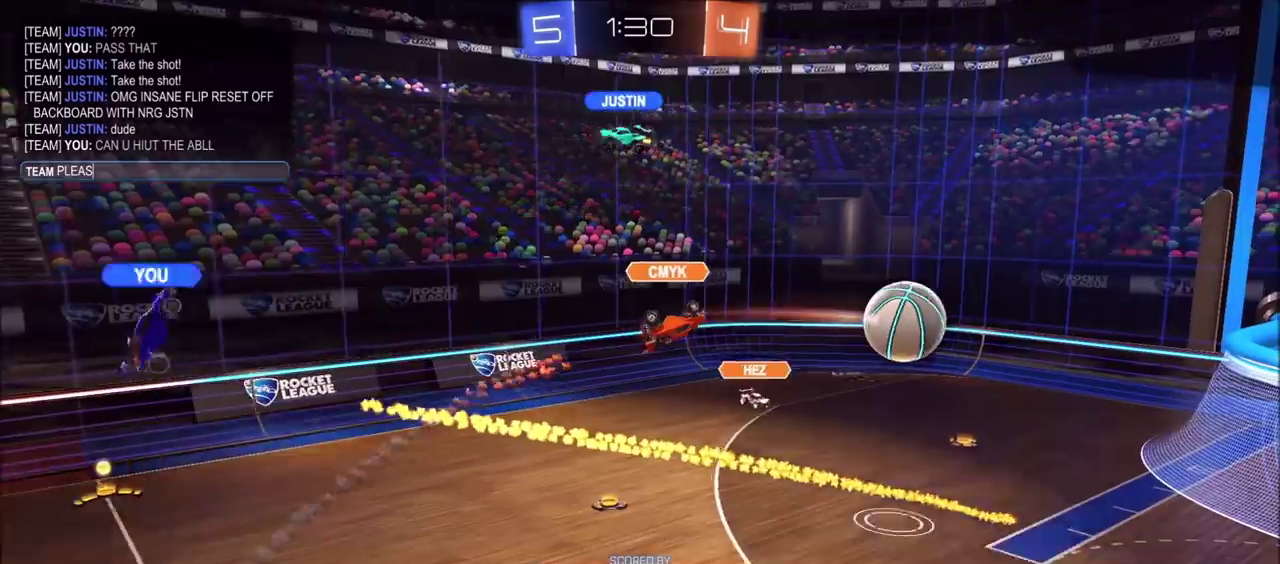
{"buttons": [], "left_stick": "center", "events": []}
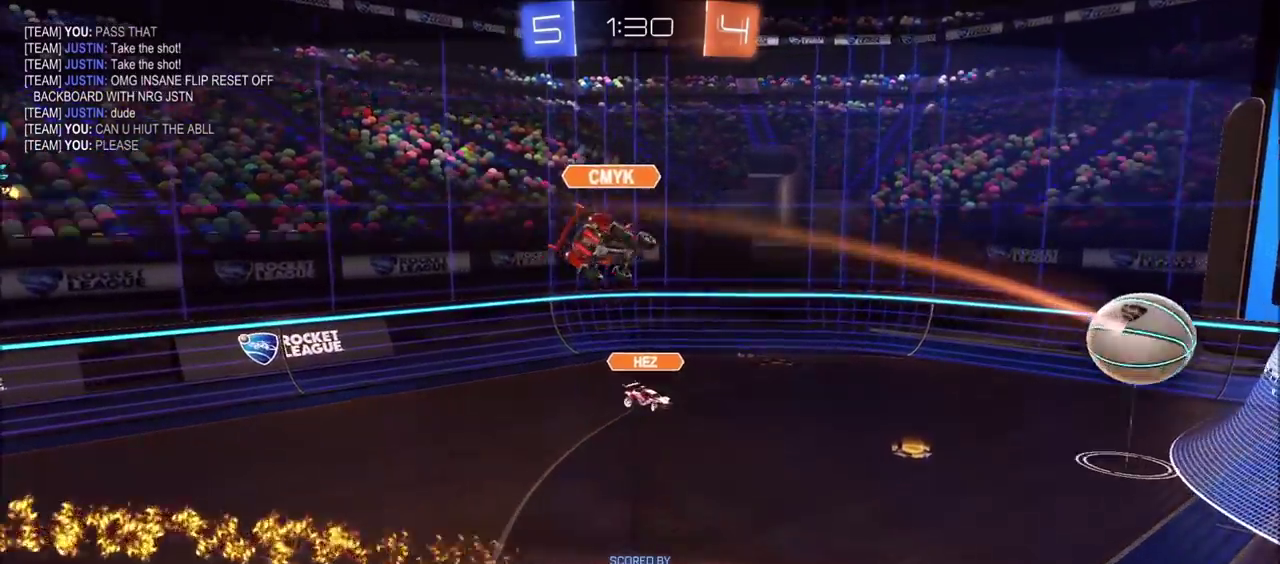
{"buttons": [], "left_stick": "center", "events": []}
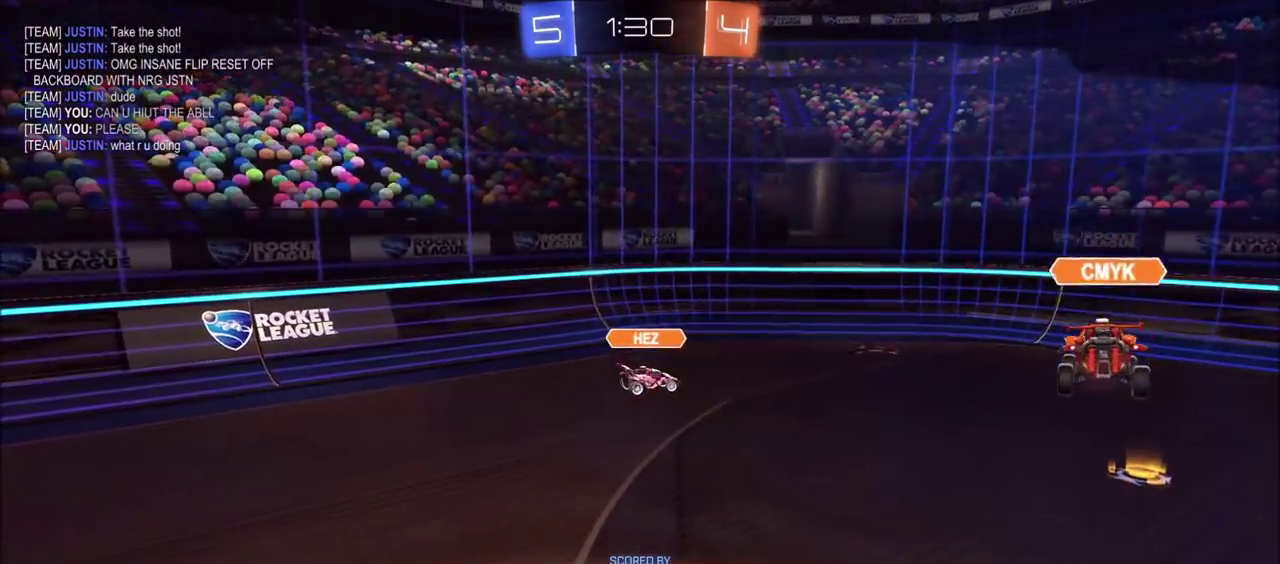
{"buttons": ["CROSS"], "left_stick": "center", "events": [[467, "CROSS", "down"]]}
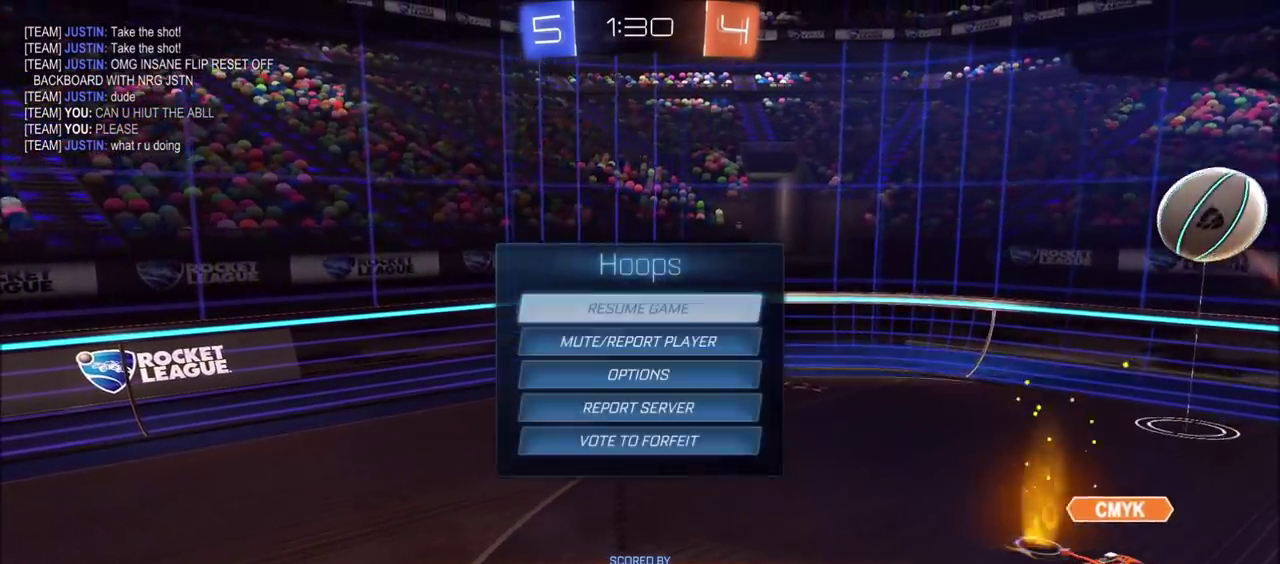
{"buttons": [], "left_stick": "center", "events": [[83, "CROSS", "up"], [250, "CIRCLE", "down"], [350, "CIRCLE", "up"], [417, "CROSS", "down"], [500, "CROSS", "up"]]}
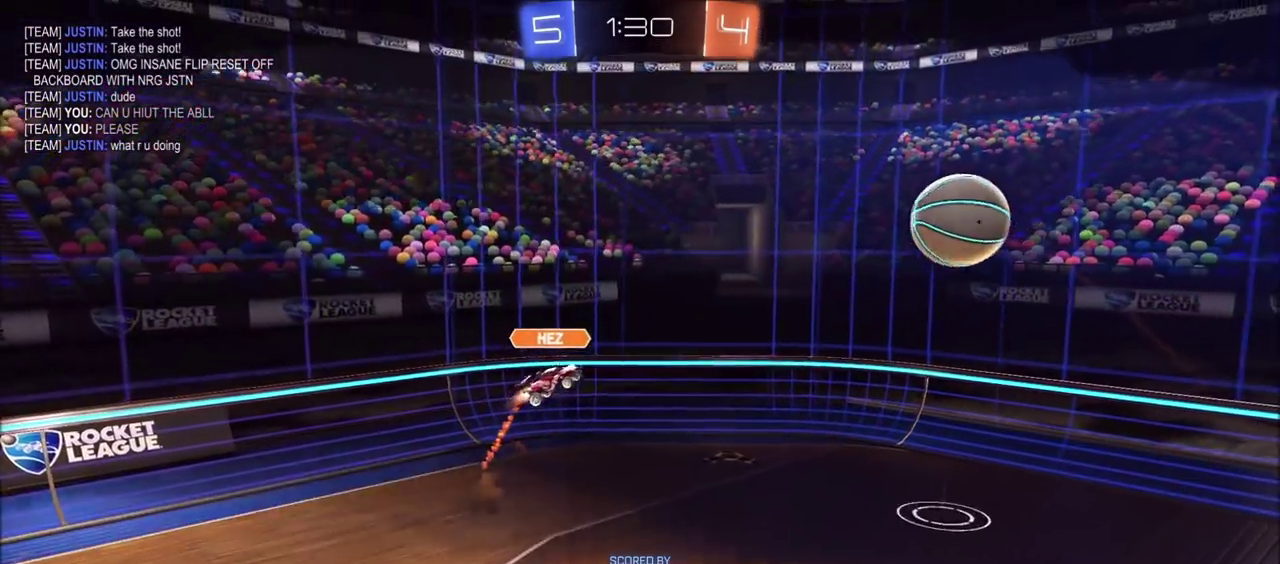
{"buttons": ["CIRCLE"], "left_stick": "center", "events": [[50, "CROSS", "down"], [183, "CIRCLE", "down"], [200, "CROSS", "up"]]}
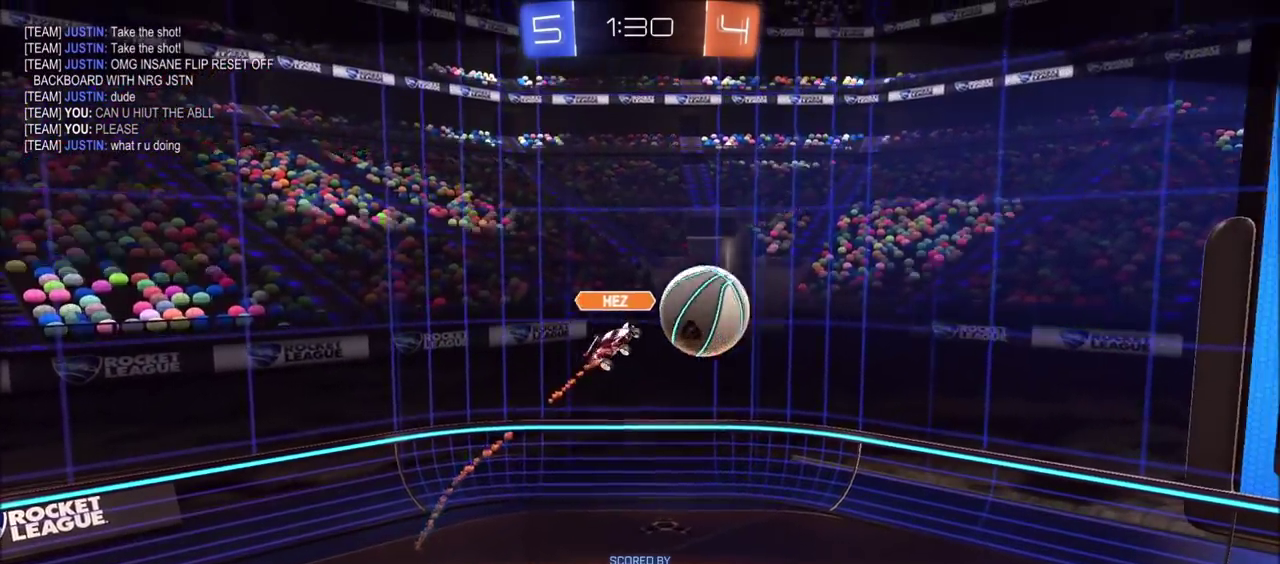
{"buttons": ["CIRCLE"], "left_stick": "center", "events": [[67, "CROSS", "down"], [150, "CROSS", "up"], [217, "CROSS", "down"], [467, "CROSS", "up"]]}
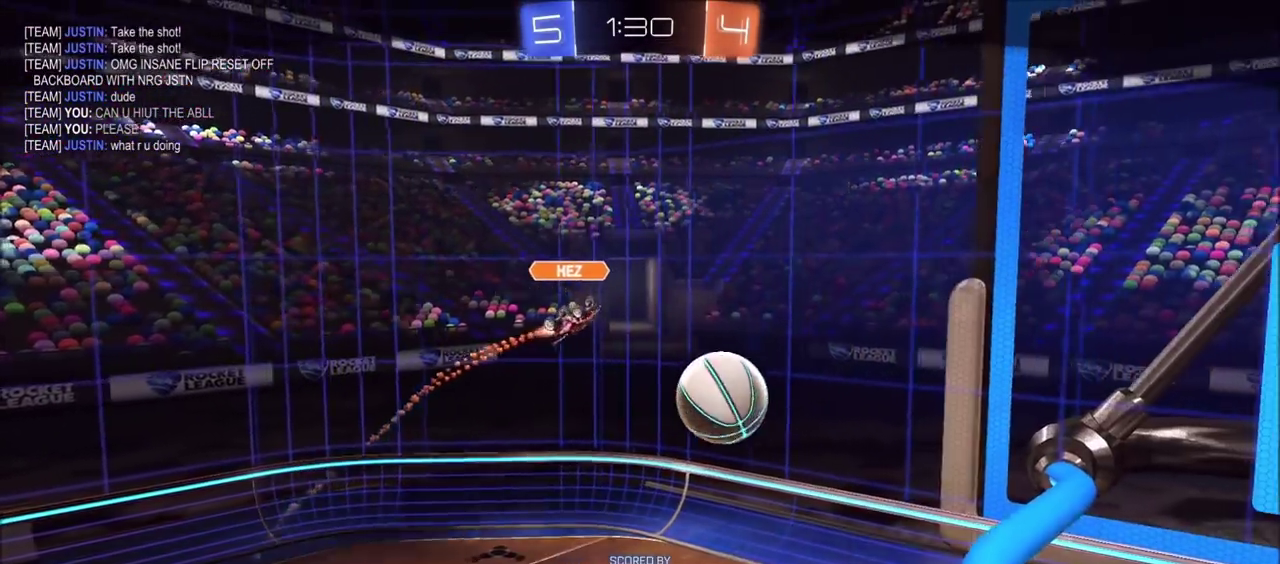
{"buttons": ["CROSS", "CIRCLE"], "left_stick": "center", "events": [[50, "CROSS", "down"], [150, "CROSS", "up"], [250, "CROSS", "down"], [317, "CROSS", "up"], [433, "CROSS", "down"]]}
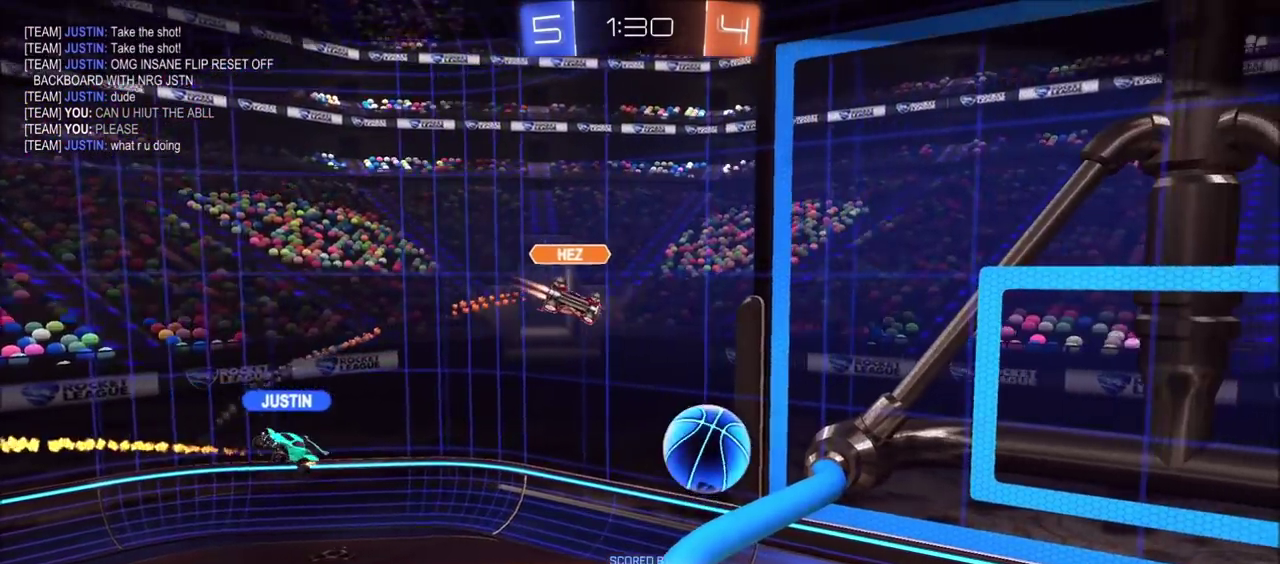
{"buttons": ["CIRCLE"], "left_stick": "center", "events": [[17, "CROSS", "up"], [133, "CROSS", "down"], [250, "CROSS", "up"], [367, "CROSS", "down"], [467, "CROSS", "up"]]}
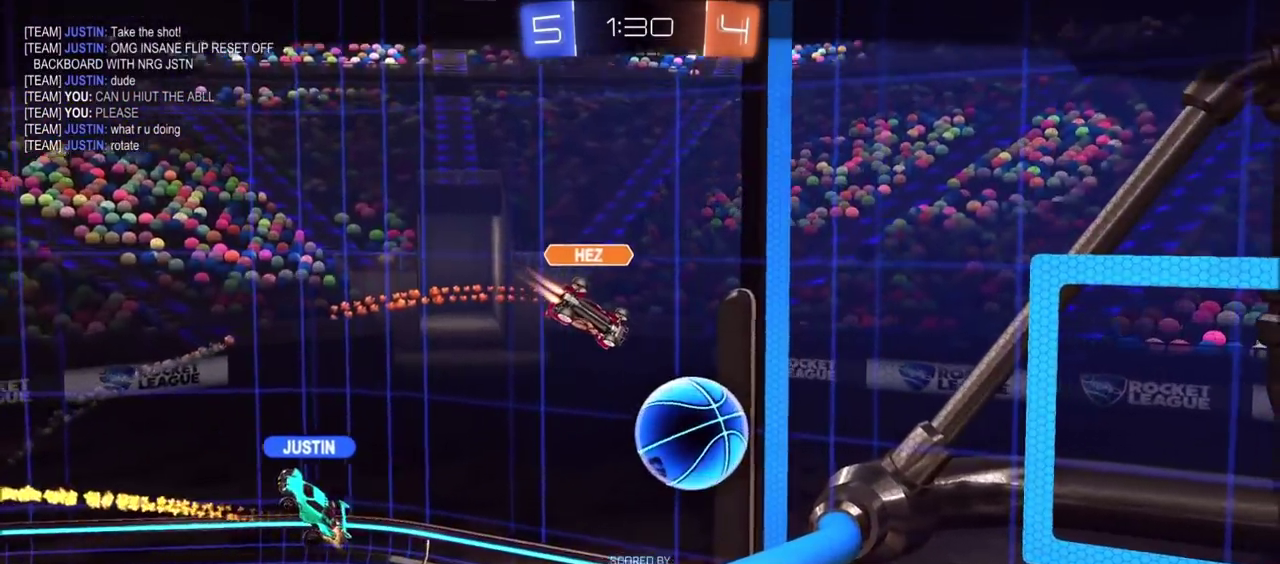
{"buttons": ["CROSS", "CIRCLE"], "left_stick": "center", "events": [[33, "CROSS", "down"], [167, "CROSS", "up"], [367, "CROSS", "down"]]}
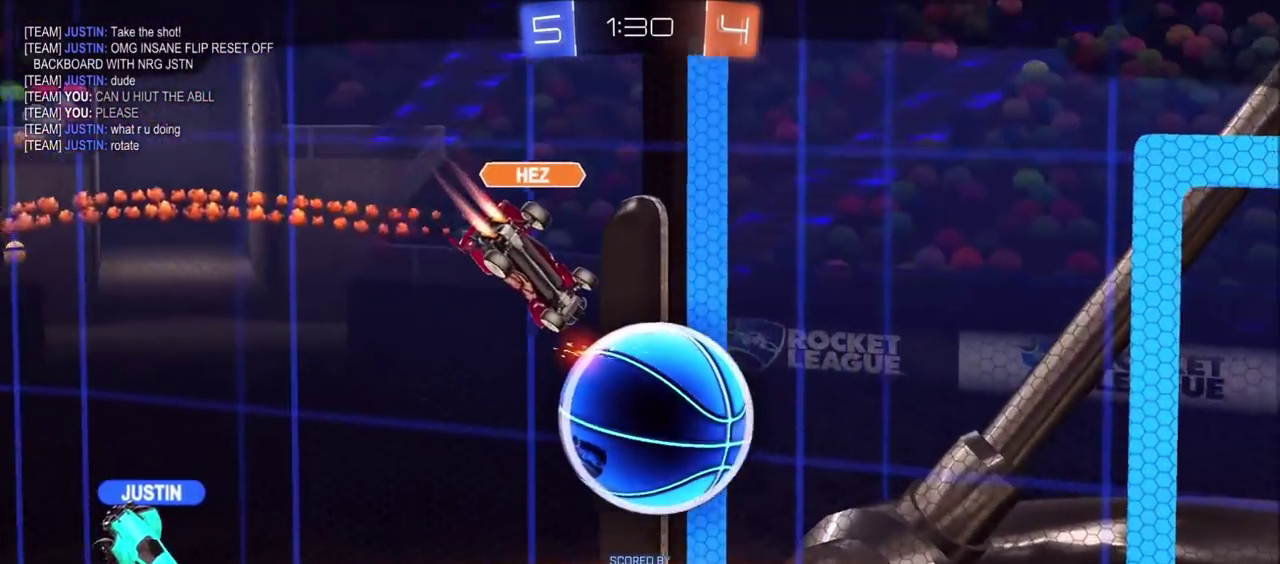
{"buttons": ["CROSS"], "left_stick": "center", "events": [[17, "CROSS", "up"], [133, "CROSS", "down"], [300, "CIRCLE", "up"]]}
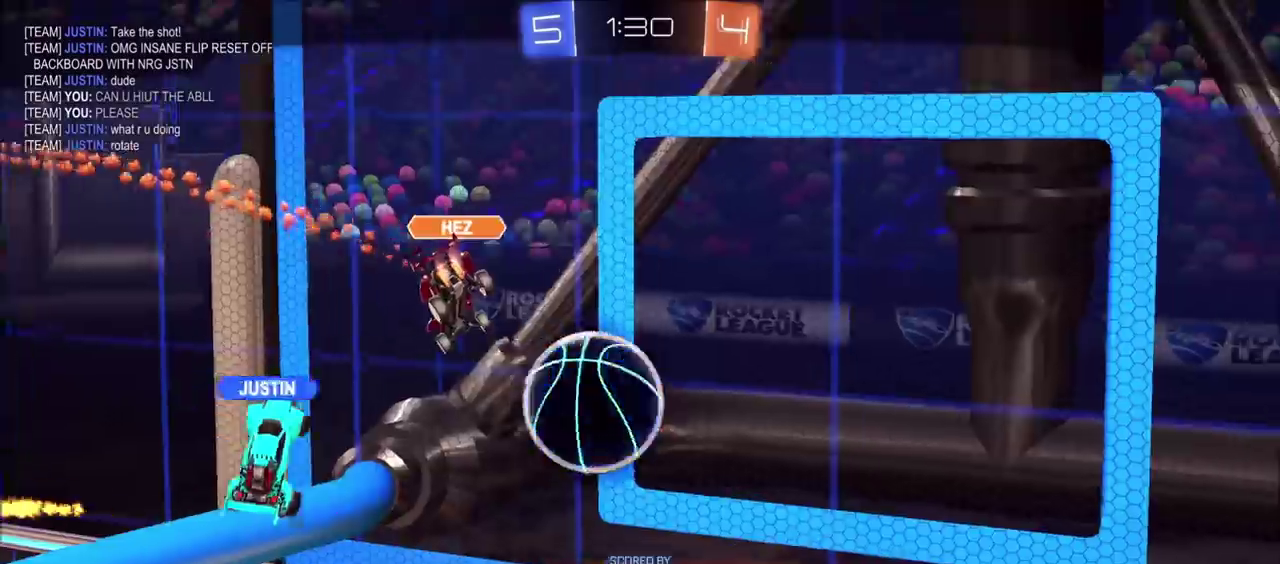
{"buttons": ["CROSS"], "left_stick": "center", "events": [[67, "CROSS", "up"], [233, "CROSS", "down"]]}